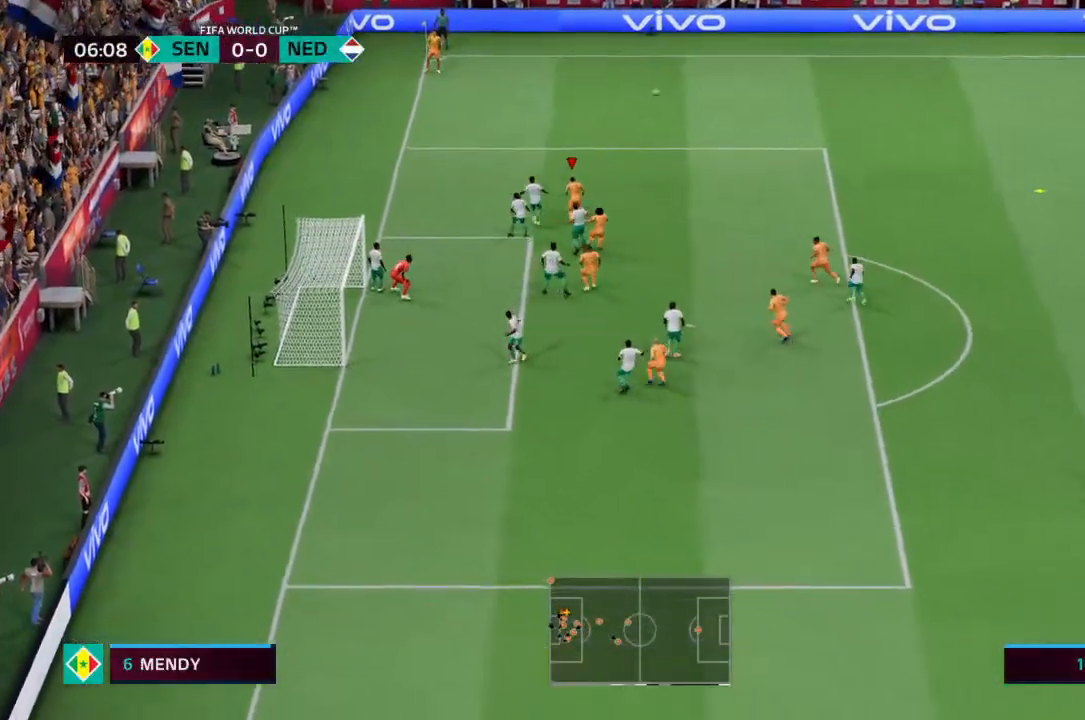
Gameplay with a controller (PlayStation layout); each line is a JSON object with the inputs held at the frame after it. "events" lists button and stick changes between this image and that frame as [ms after this image, input, new state], when the widget could be followed in between. Not read: L3 R3.
{"buttons": [], "left_stick": "center", "right_stick": "center", "events": [[367, "left_stick", "center"]]}
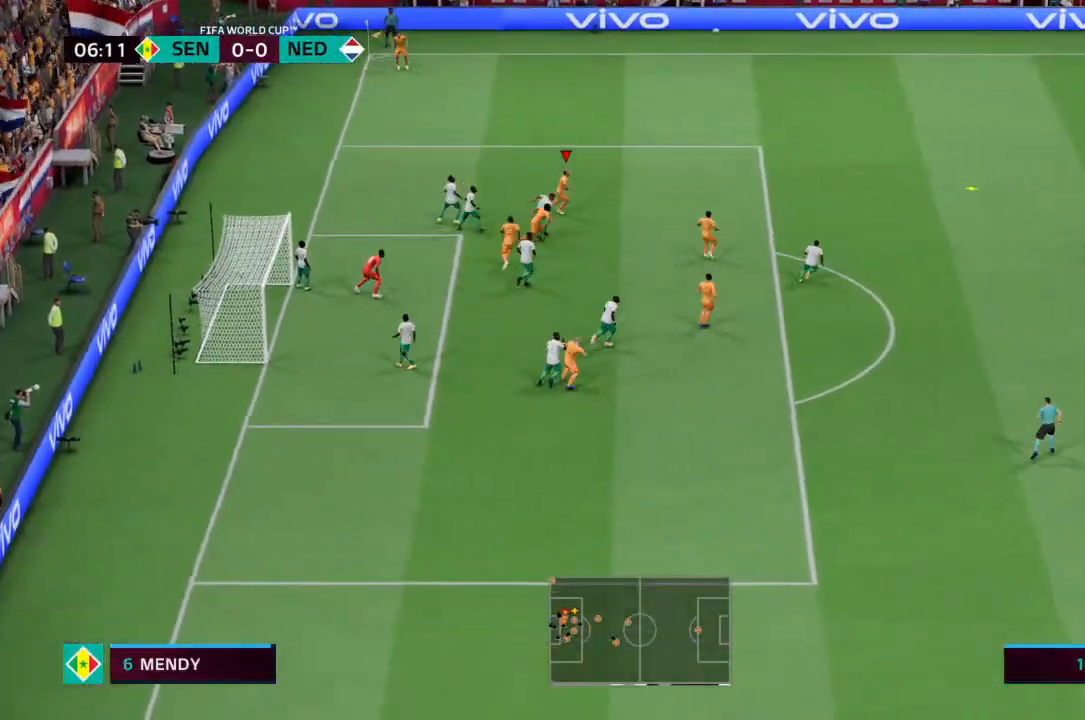
{"buttons": [], "left_stick": "center", "right_stick": "center", "events": []}
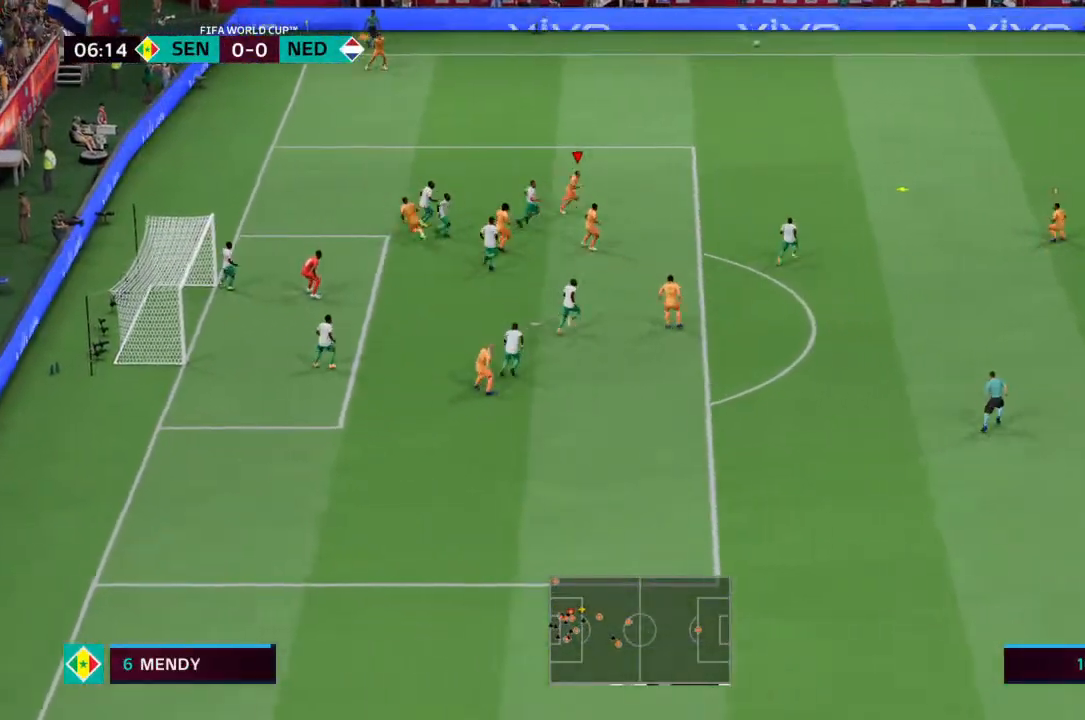
{"buttons": ["R2"], "left_stick": "up", "right_stick": "center", "events": [[200, "left_stick", "up"], [267, "L1", "down"], [367, "L1", "up"], [433, "R2", "down"]]}
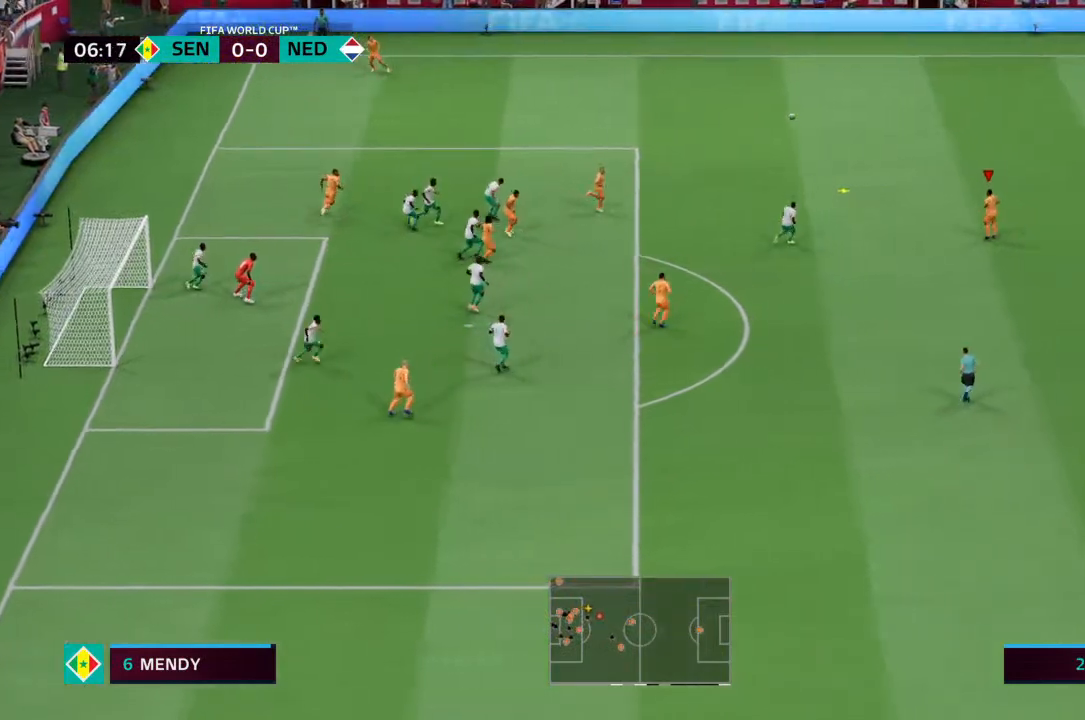
{"buttons": ["R2"], "left_stick": "up", "right_stick": "center", "events": []}
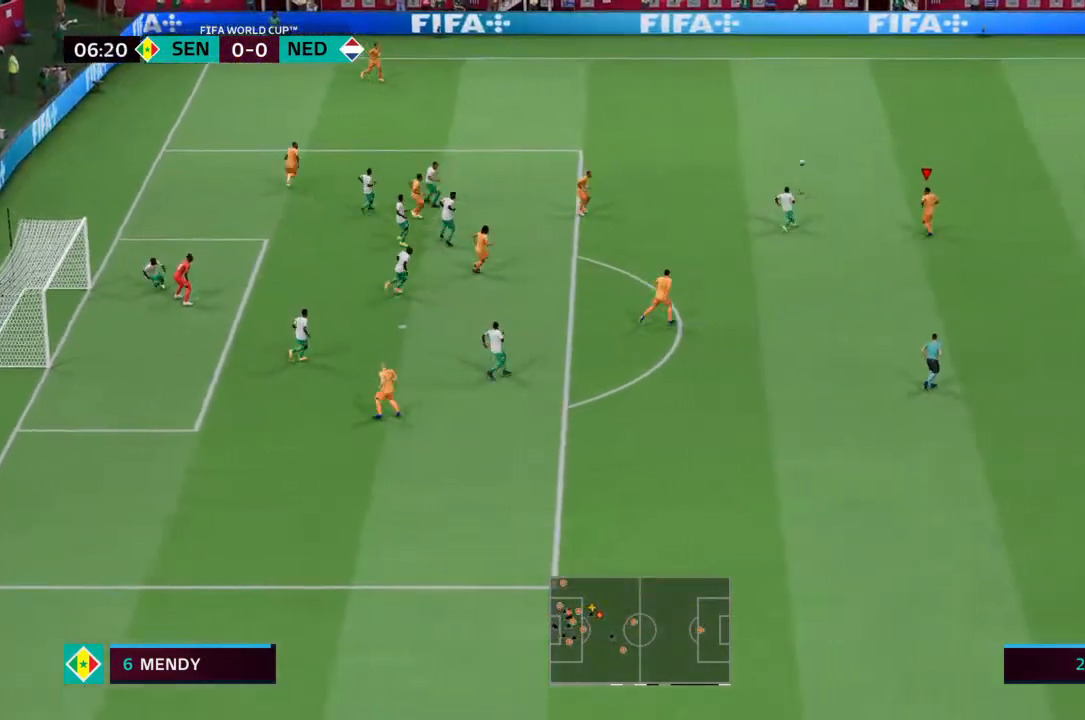
{"buttons": ["R2"], "left_stick": "up", "right_stick": "center", "events": []}
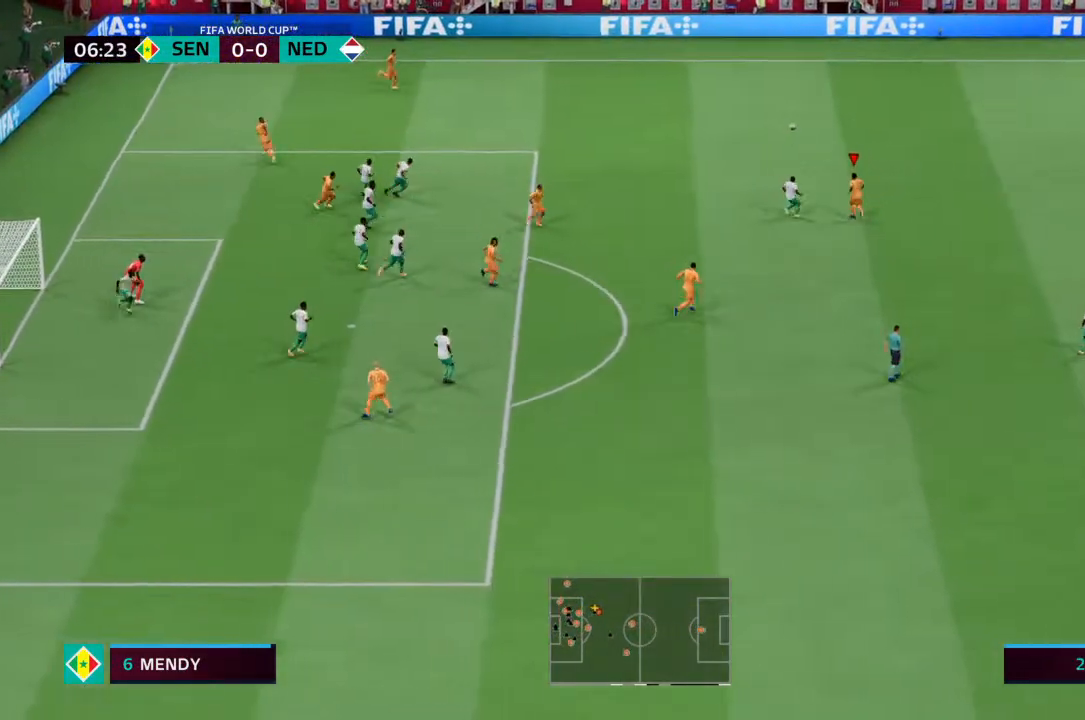
{"buttons": ["R2"], "left_stick": "up", "right_stick": "center", "events": []}
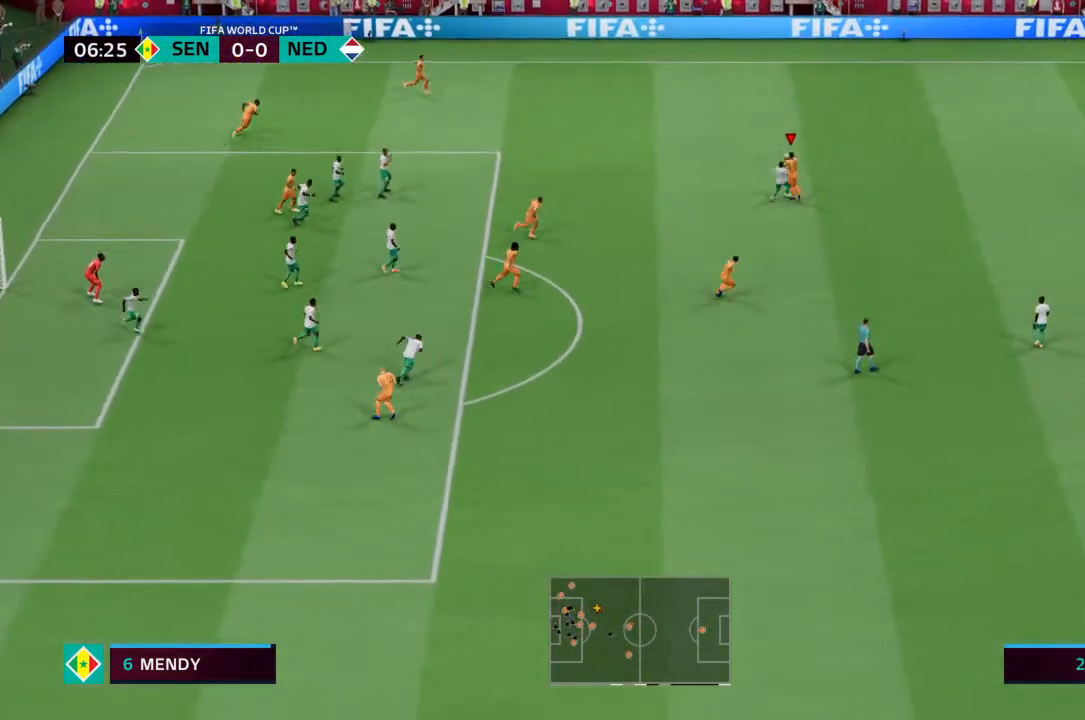
{"buttons": [], "left_stick": "up", "right_stick": "center", "events": [[433, "R2", "up"]]}
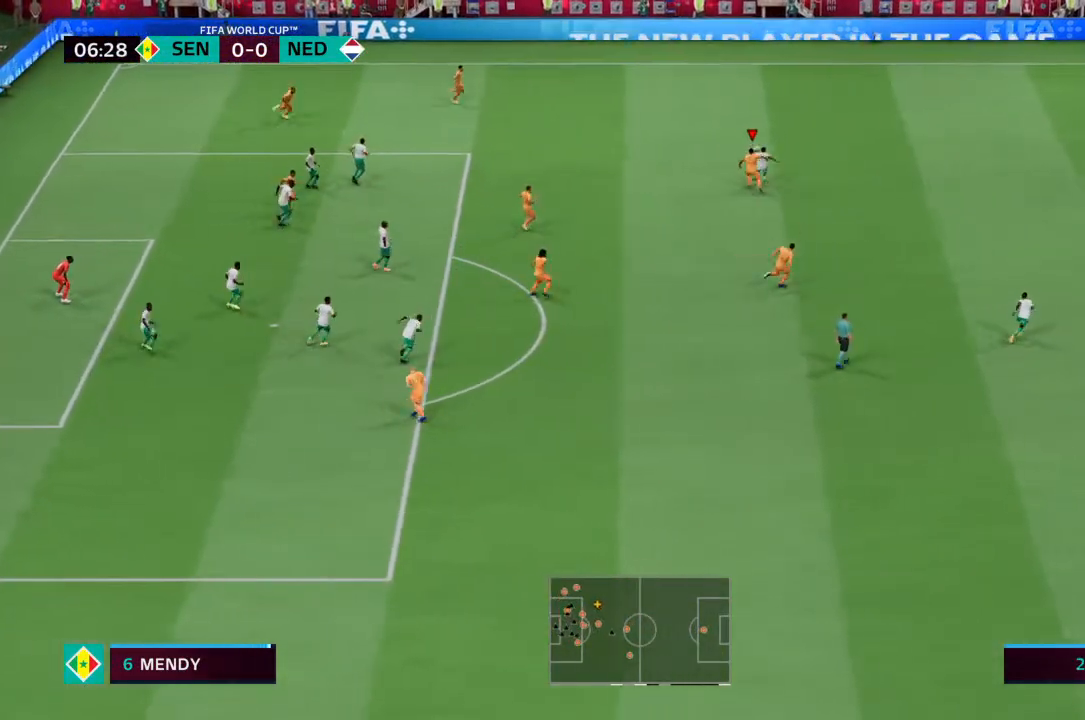
{"buttons": ["R2"], "left_stick": "up-right", "right_stick": "center", "events": [[300, "R2", "down"], [333, "left_stick", "up-right"]]}
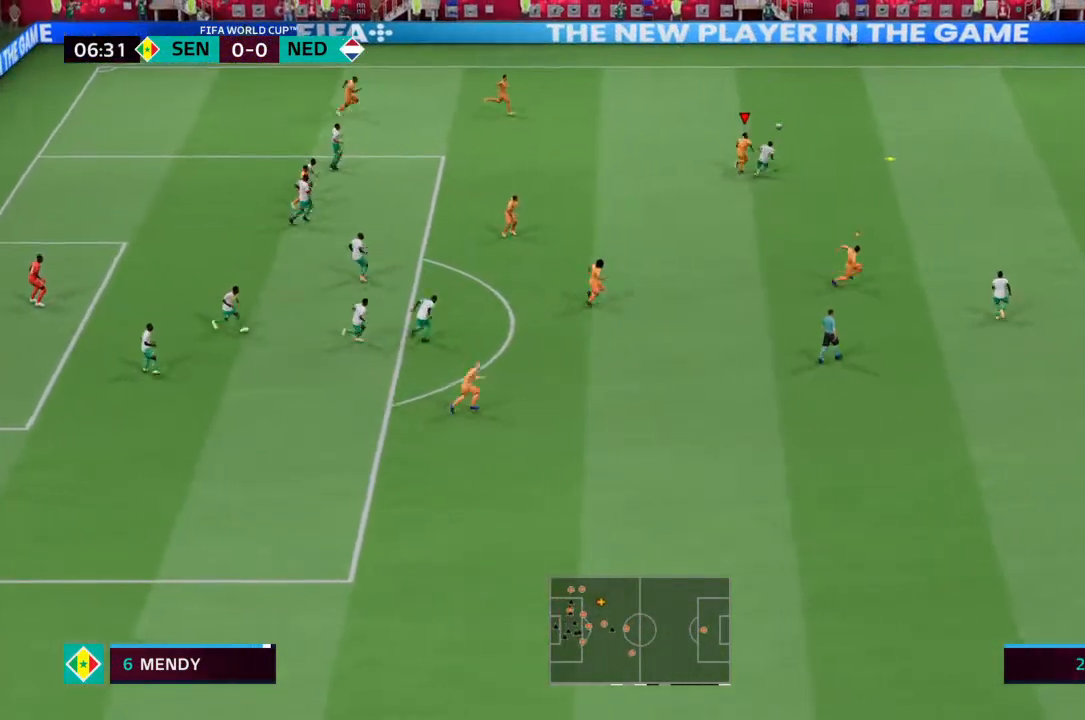
{"buttons": ["R2"], "left_stick": "up-right", "right_stick": "center", "events": []}
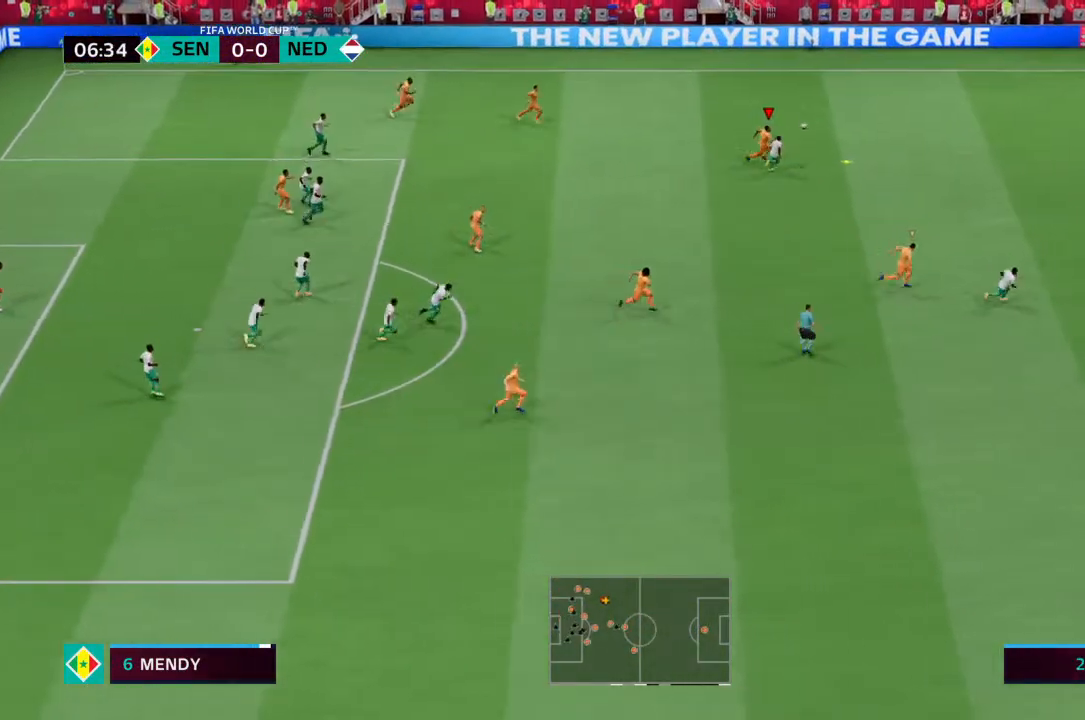
{"buttons": ["R2"], "left_stick": "down-right", "right_stick": "center", "events": [[100, "left_stick", "right"], [500, "left_stick", "down-right"]]}
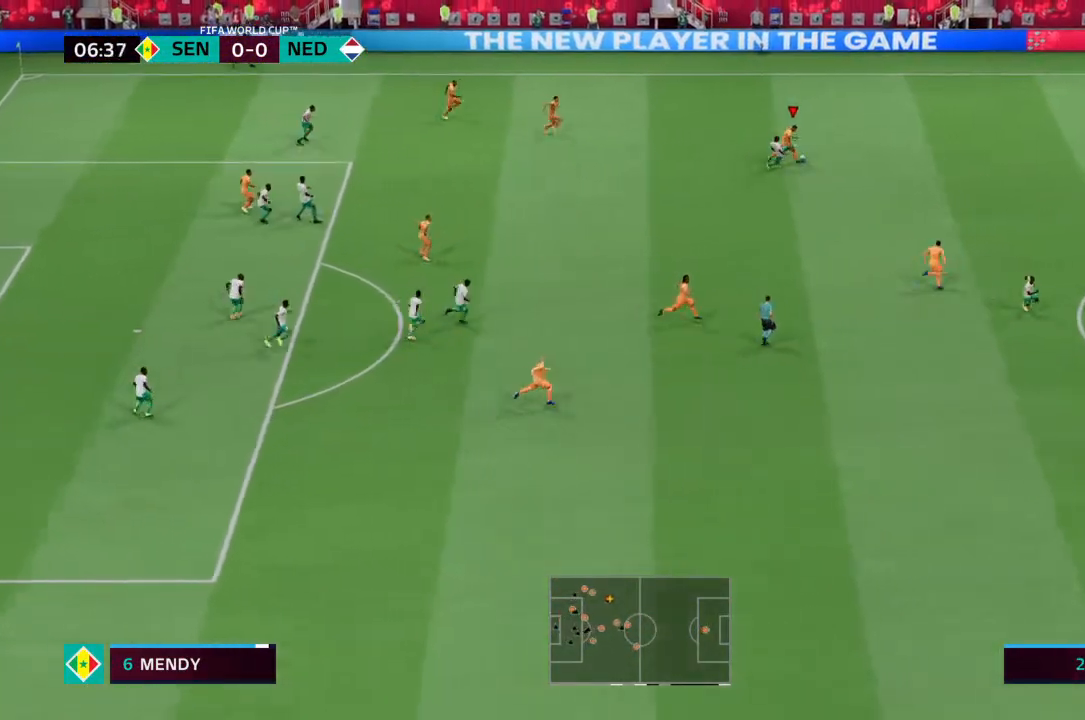
{"buttons": [], "left_stick": "down-right", "right_stick": "center", "events": [[300, "R2", "up"]]}
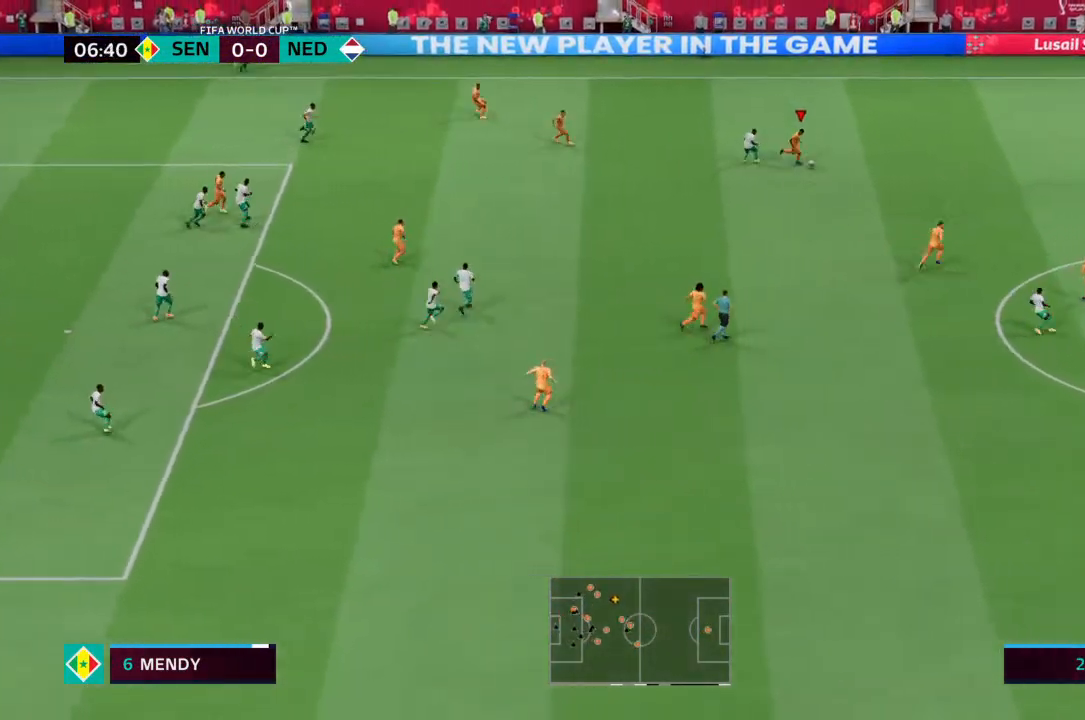
{"buttons": [], "left_stick": "down", "right_stick": "center", "events": [[433, "left_stick", "down"]]}
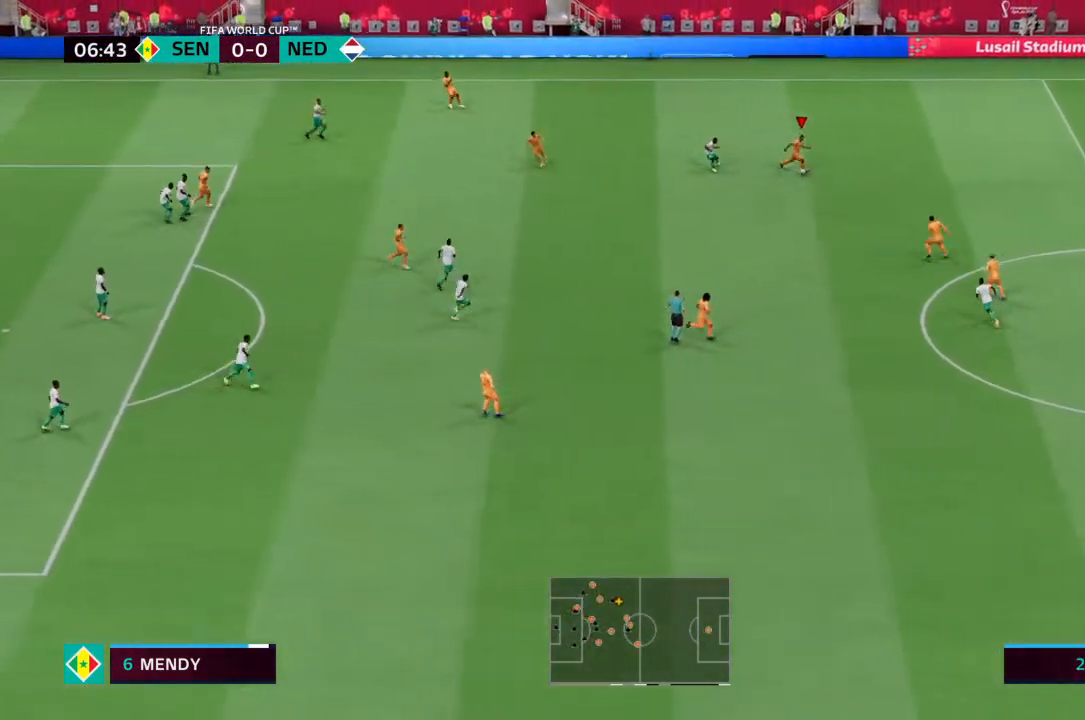
{"buttons": [], "left_stick": "down", "right_stick": "center", "events": []}
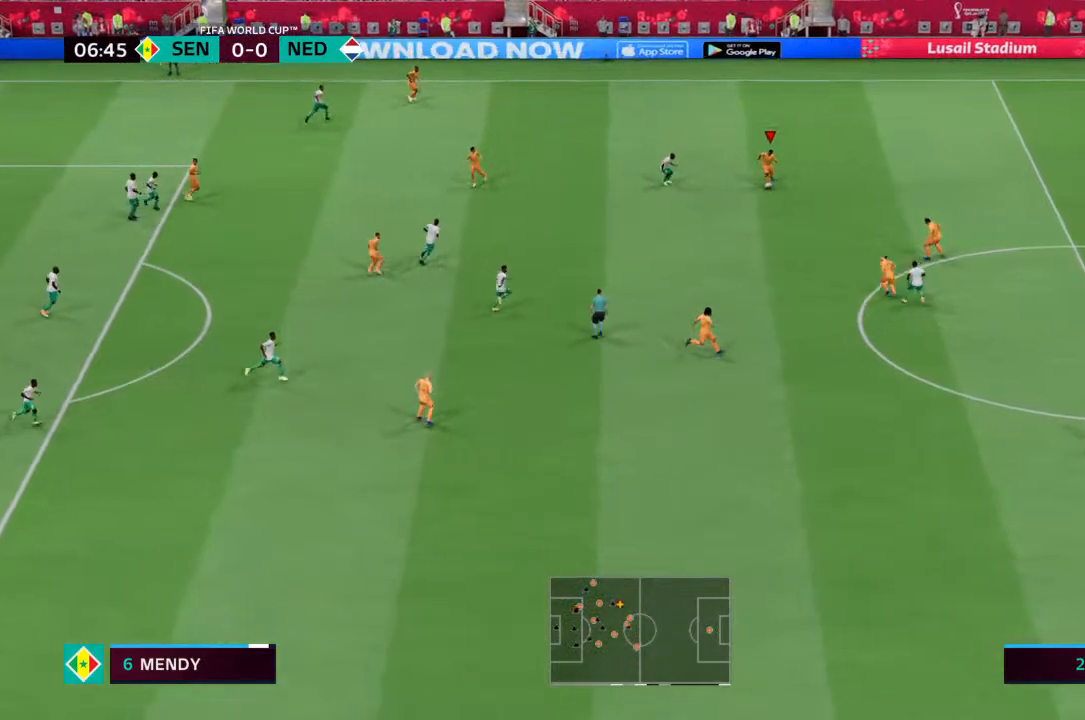
{"buttons": [], "left_stick": "down", "right_stick": "center", "events": []}
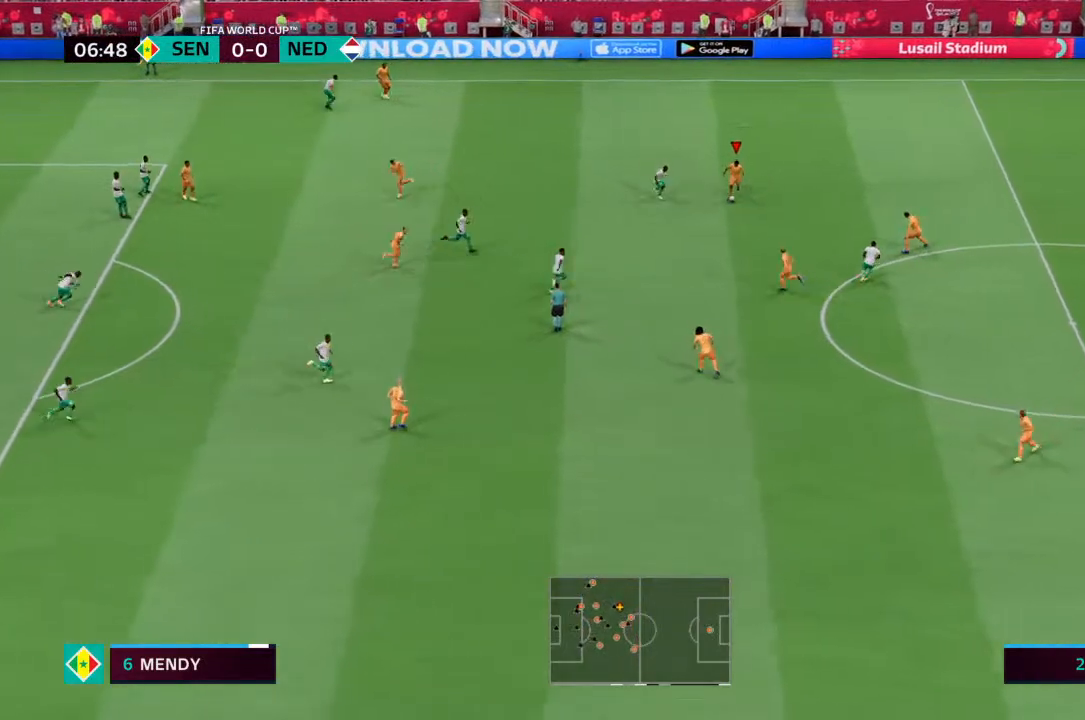
{"buttons": [], "left_stick": "up-right", "right_stick": "center", "events": [[500, "left_stick", "up-right"]]}
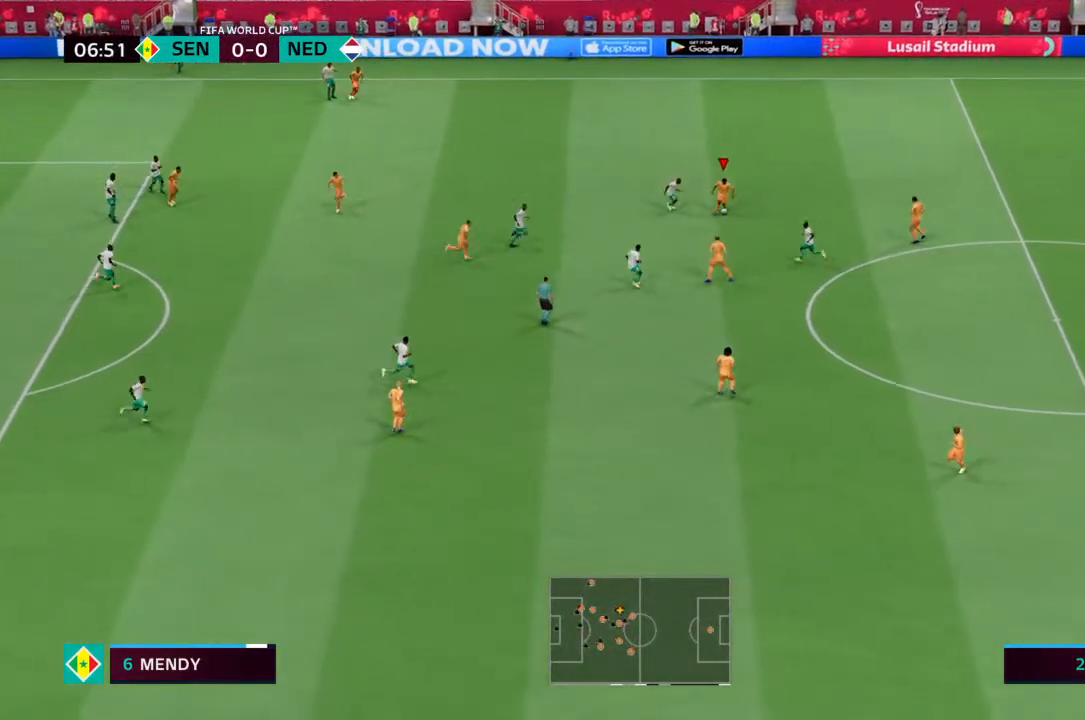
{"buttons": [], "left_stick": "down-right", "right_stick": "center", "events": [[433, "left_stick", "down-right"]]}
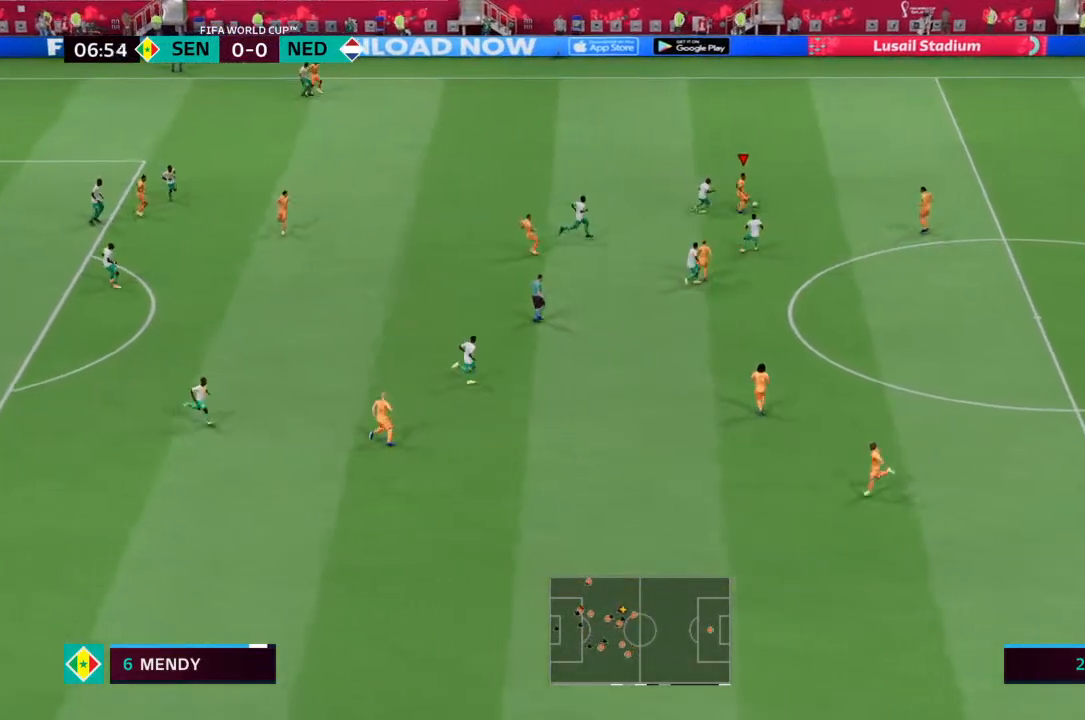
{"buttons": [], "left_stick": "center", "right_stick": "center", "events": [[33, "CROSS", "down"], [100, "CROSS", "up"], [467, "left_stick", "center"]]}
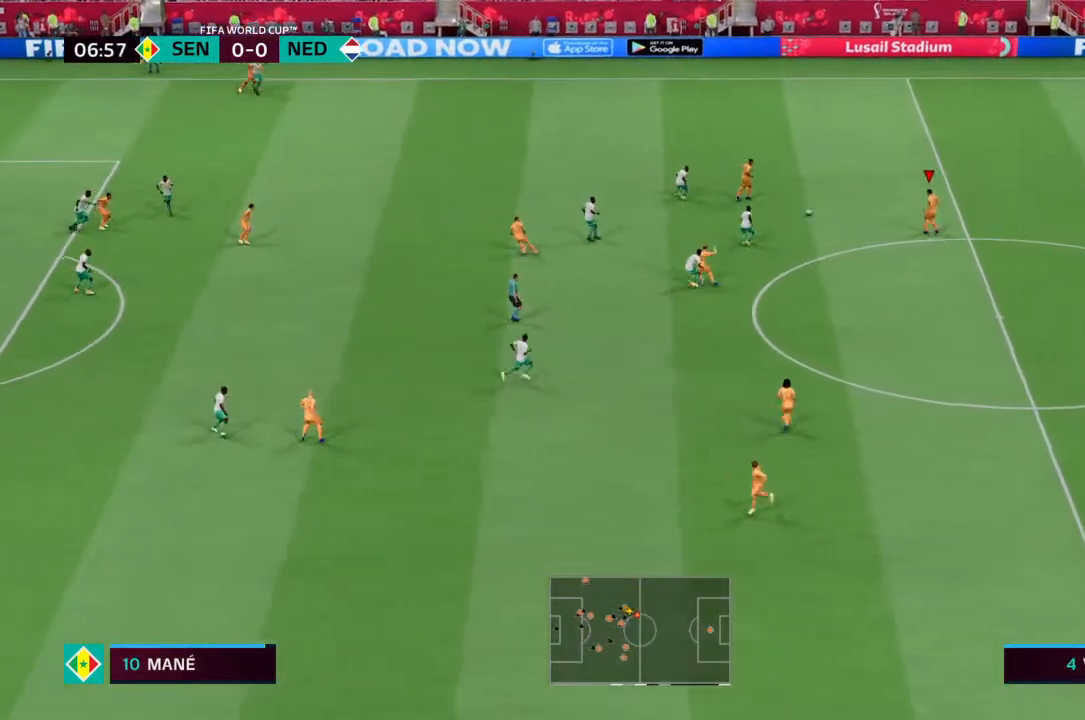
{"buttons": [], "left_stick": "down", "right_stick": "center", "events": [[233, "left_stick", "down"]]}
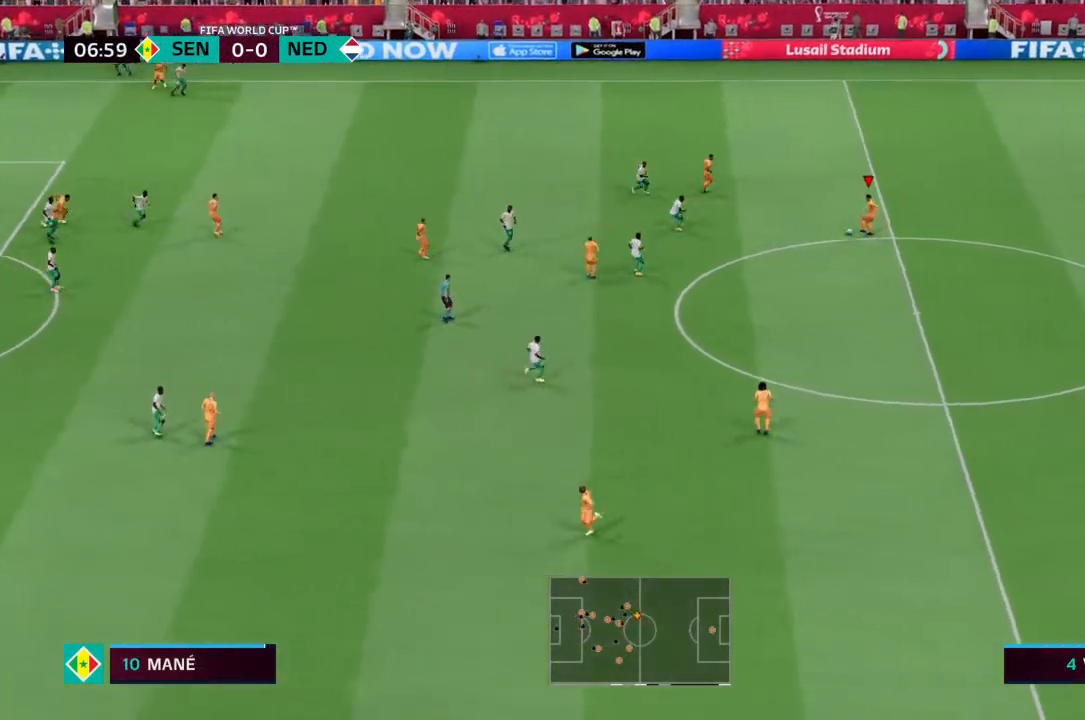
{"buttons": [], "left_stick": "down", "right_stick": "center", "events": []}
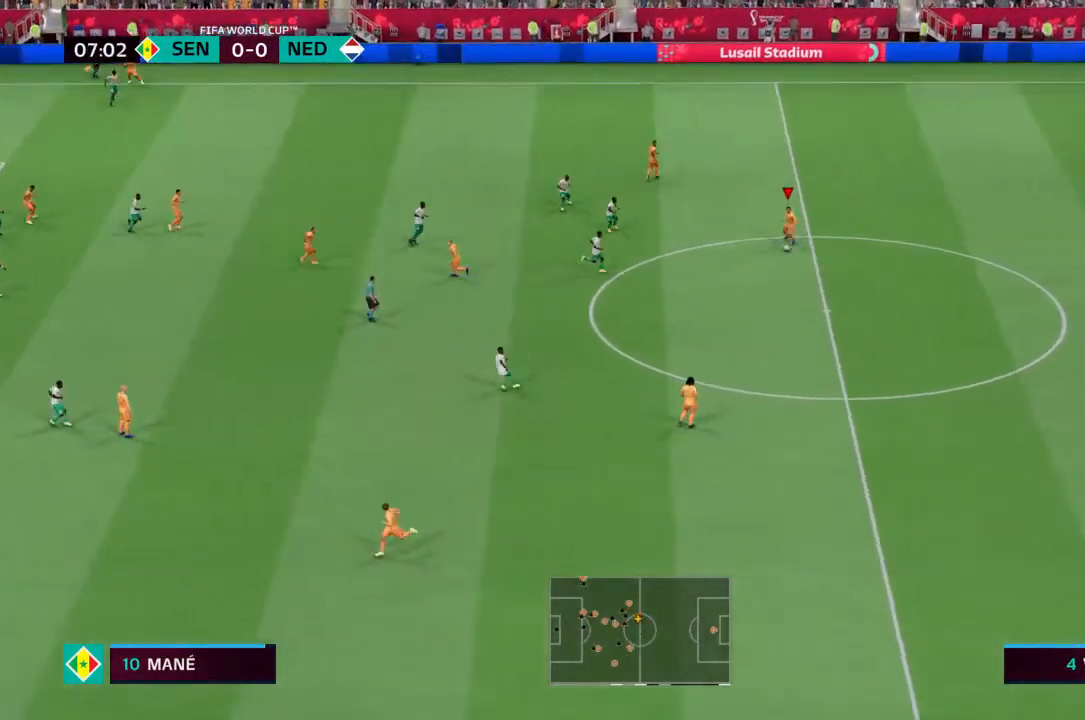
{"buttons": [], "left_stick": "down", "right_stick": "center", "events": []}
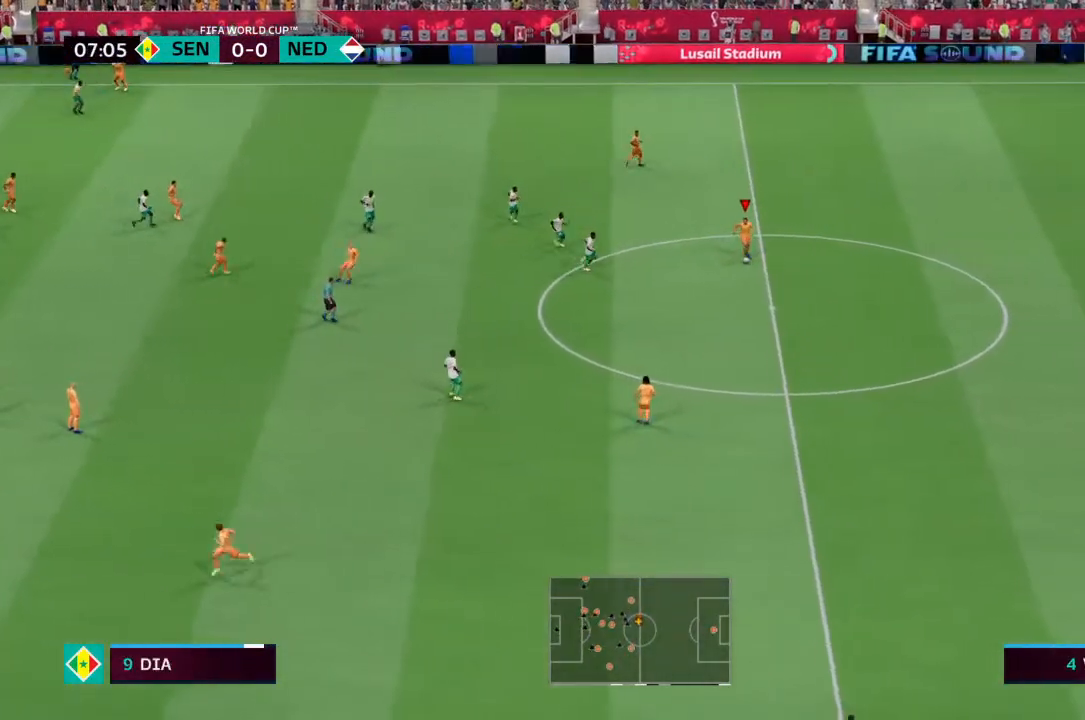
{"buttons": [], "left_stick": "down", "right_stick": "center", "events": [[100, "CROSS", "down"], [300, "CROSS", "up"]]}
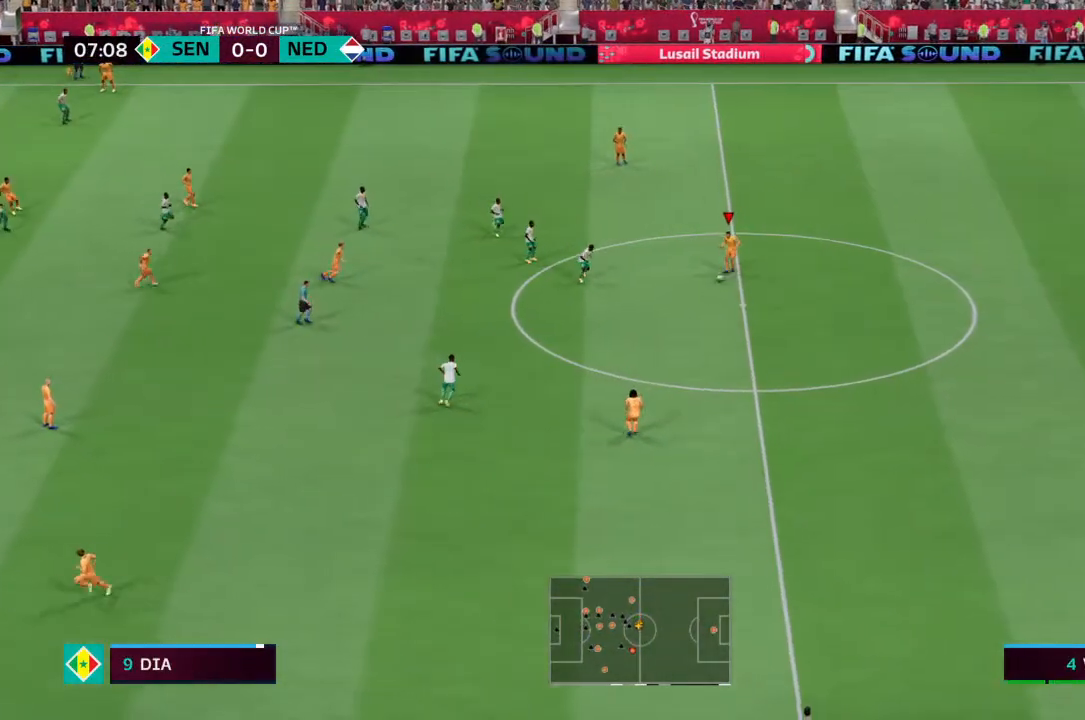
{"buttons": [], "left_stick": "center", "right_stick": "center", "events": [[200, "left_stick", "center"]]}
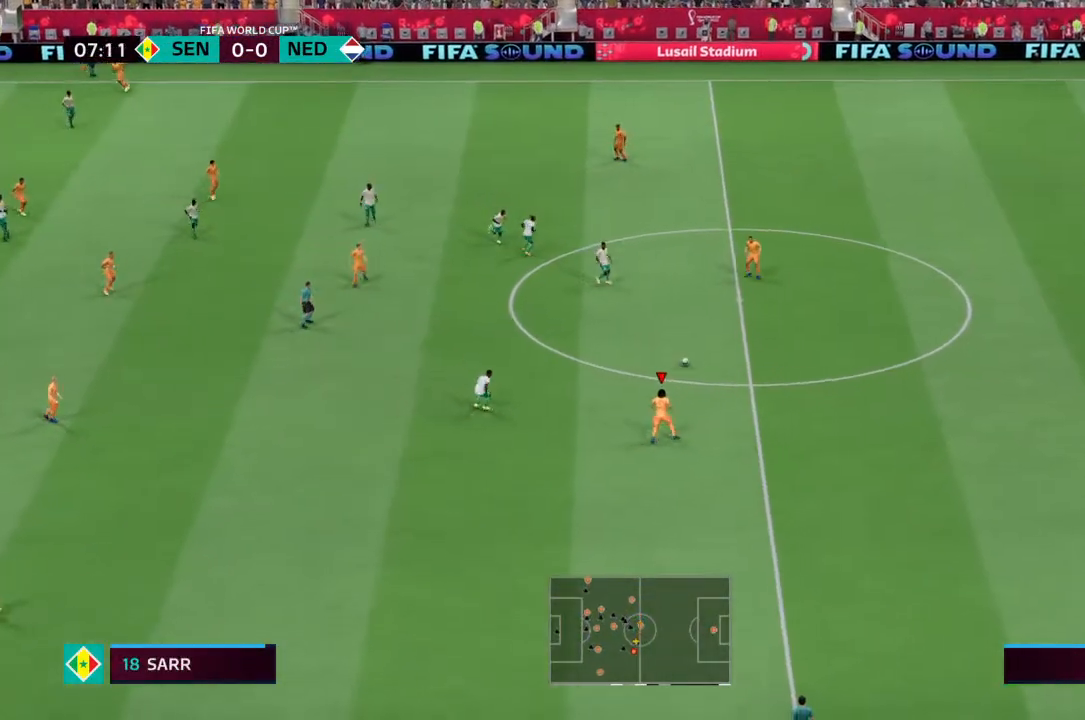
{"buttons": [], "left_stick": "center", "right_stick": "center", "events": []}
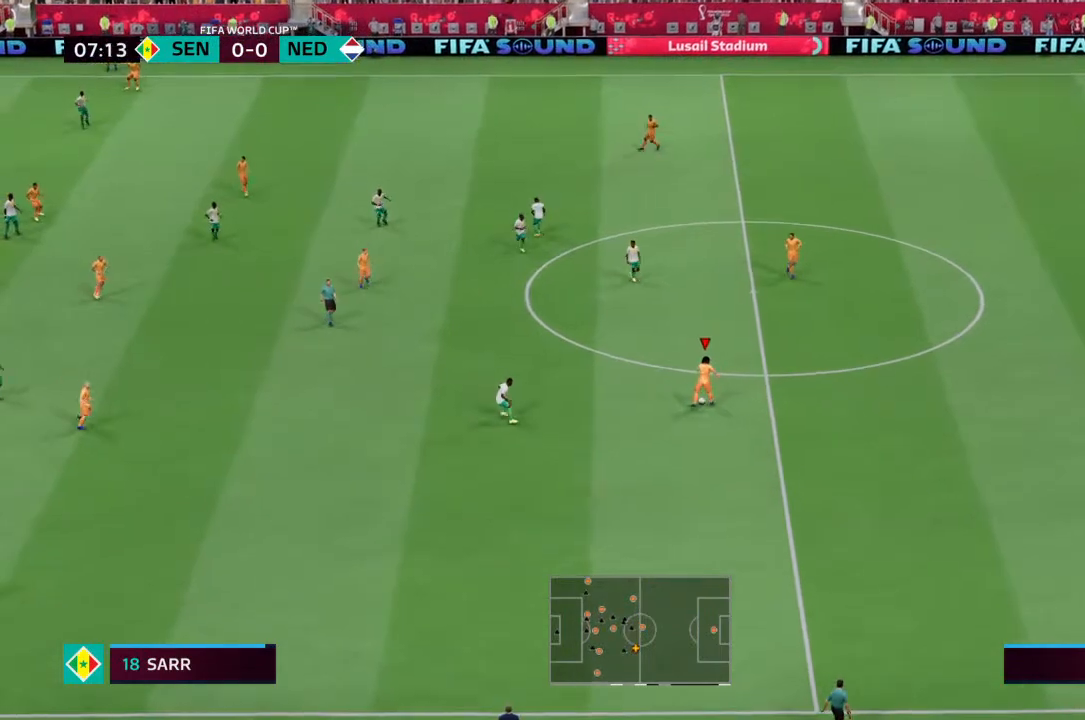
{"buttons": [], "left_stick": "up-left", "right_stick": "center", "events": [[67, "left_stick", "up-left"], [300, "CROSS", "down"], [467, "CROSS", "up"]]}
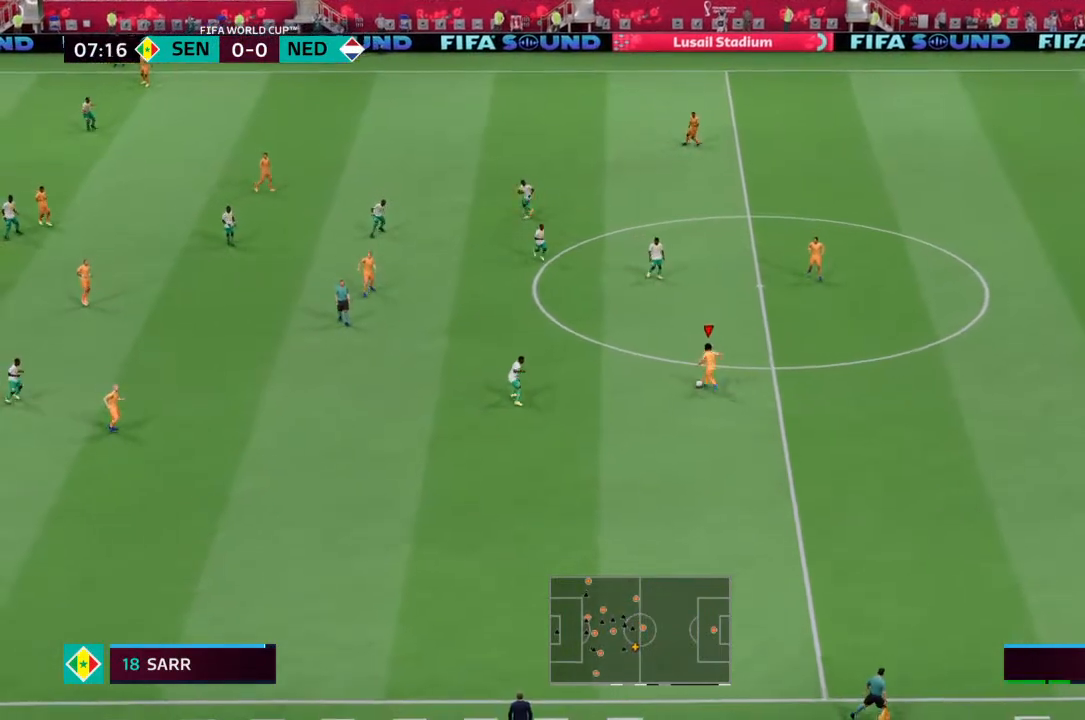
{"buttons": [], "left_stick": "center", "right_stick": "center", "events": [[400, "left_stick", "center"]]}
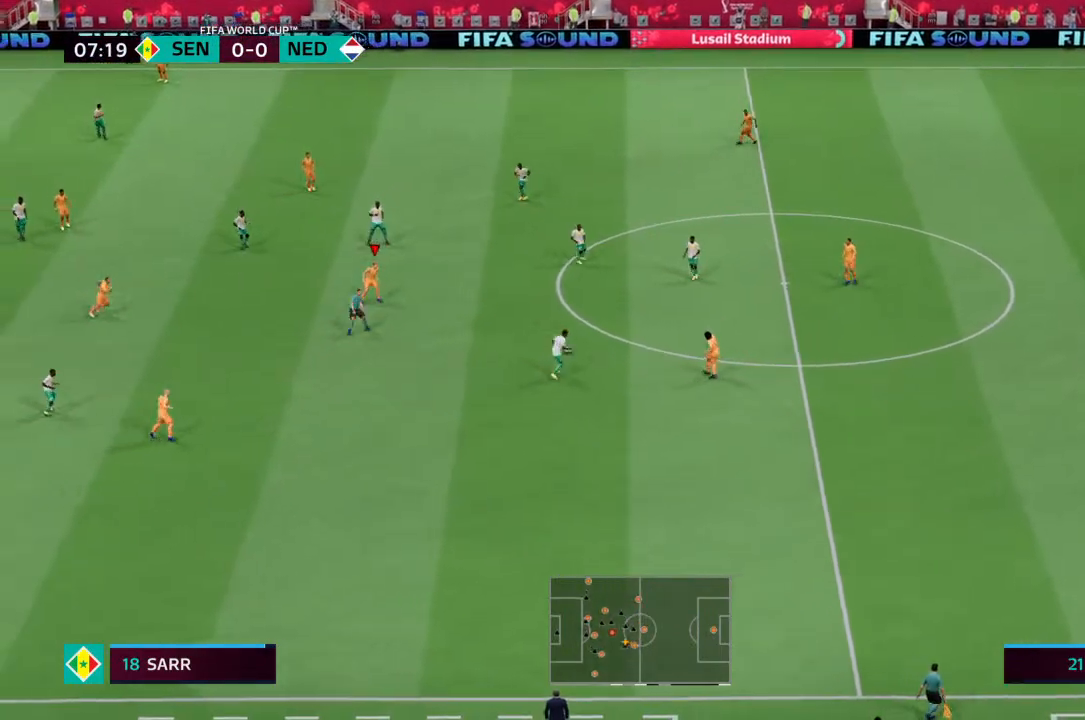
{"buttons": ["CROSS"], "left_stick": "down", "right_stick": "center", "events": [[233, "left_stick", "down-left"], [433, "left_stick", "down"], [467, "CROSS", "down"]]}
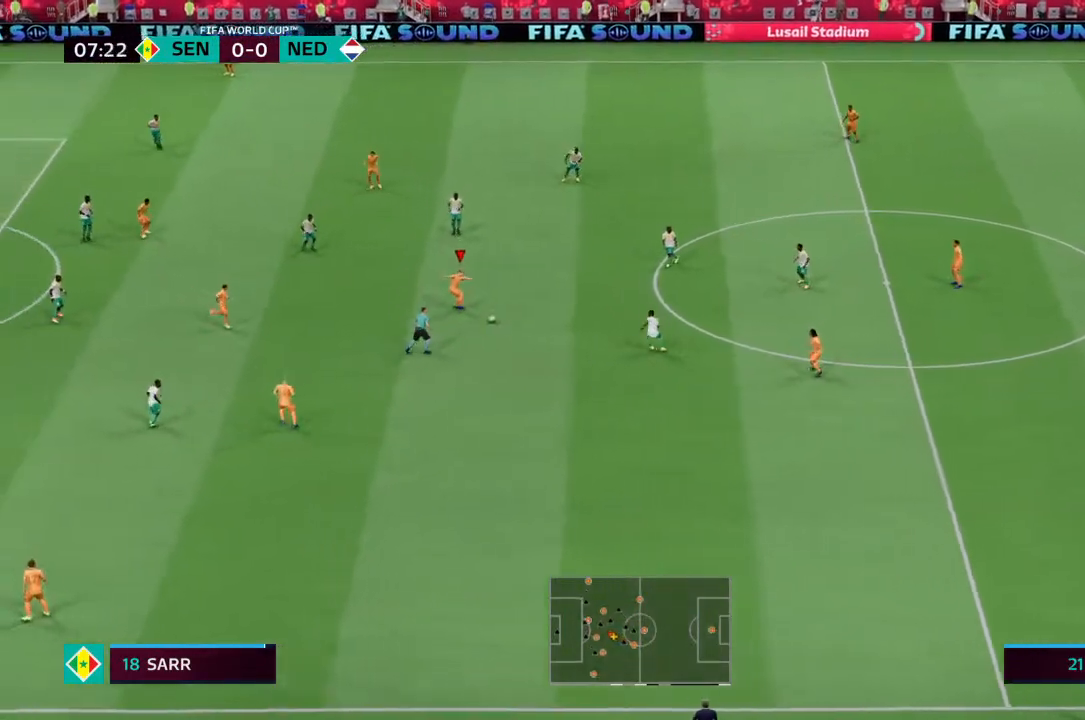
{"buttons": [], "left_stick": "down", "right_stick": "center", "events": [[67, "CROSS", "up"]]}
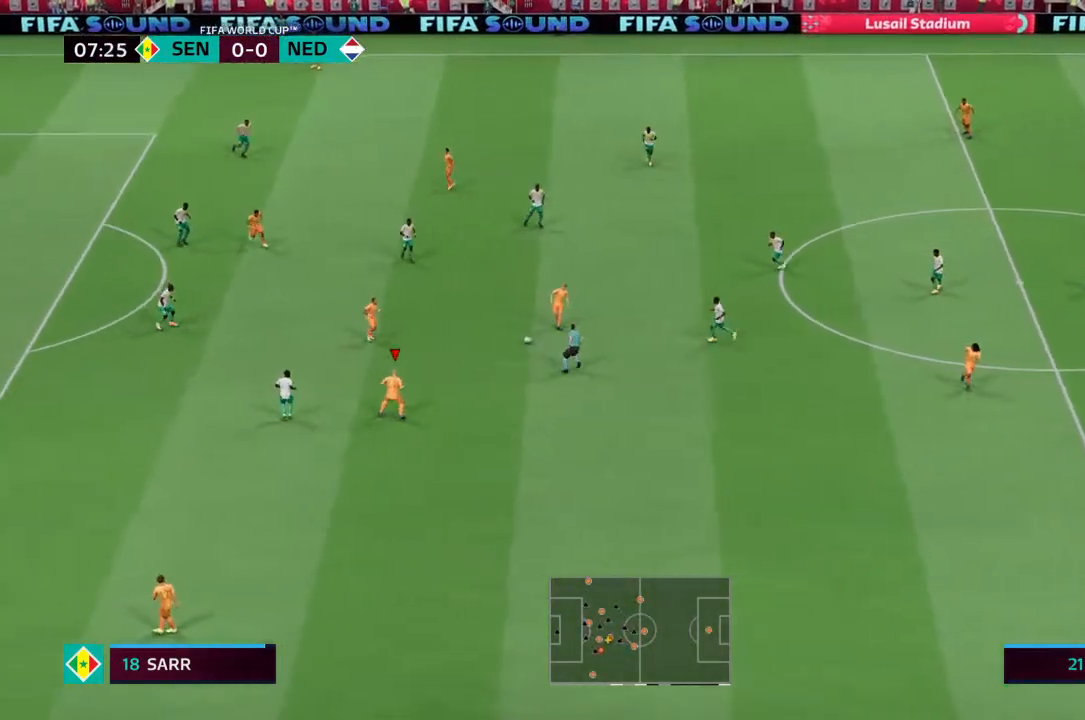
{"buttons": [], "left_stick": "up-left", "right_stick": "center", "events": [[67, "left_stick", "center"], [300, "left_stick", "up"], [433, "CROSS", "down"], [467, "left_stick", "up-left"], [500, "CROSS", "up"]]}
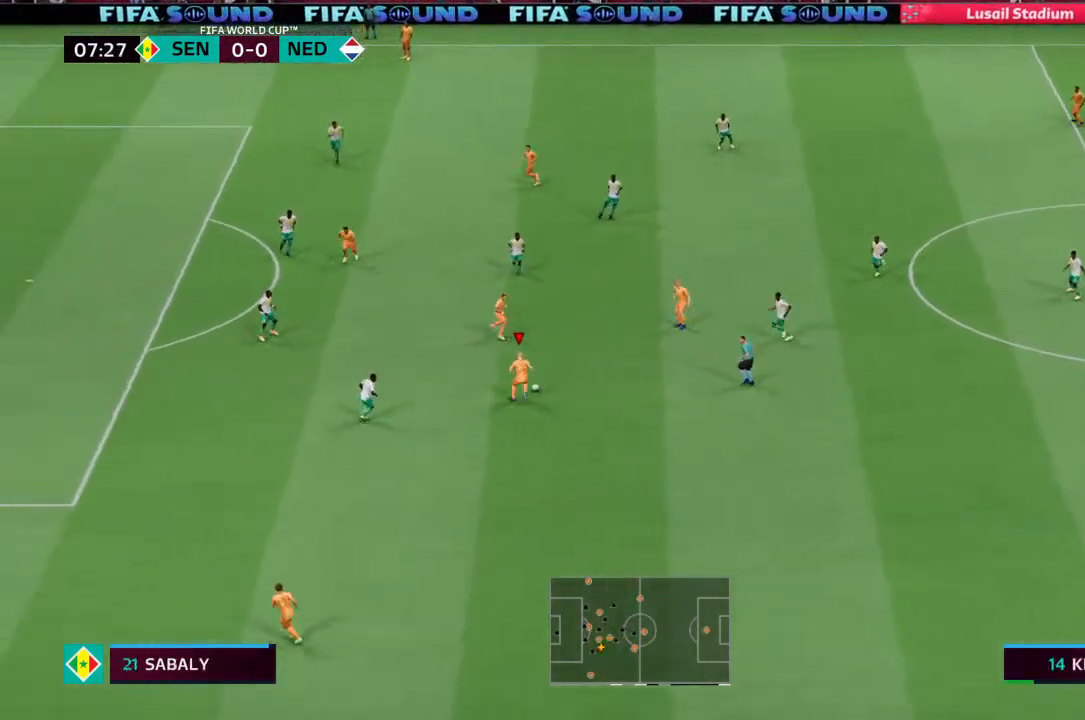
{"buttons": [], "left_stick": "up-left", "right_stick": "center", "events": []}